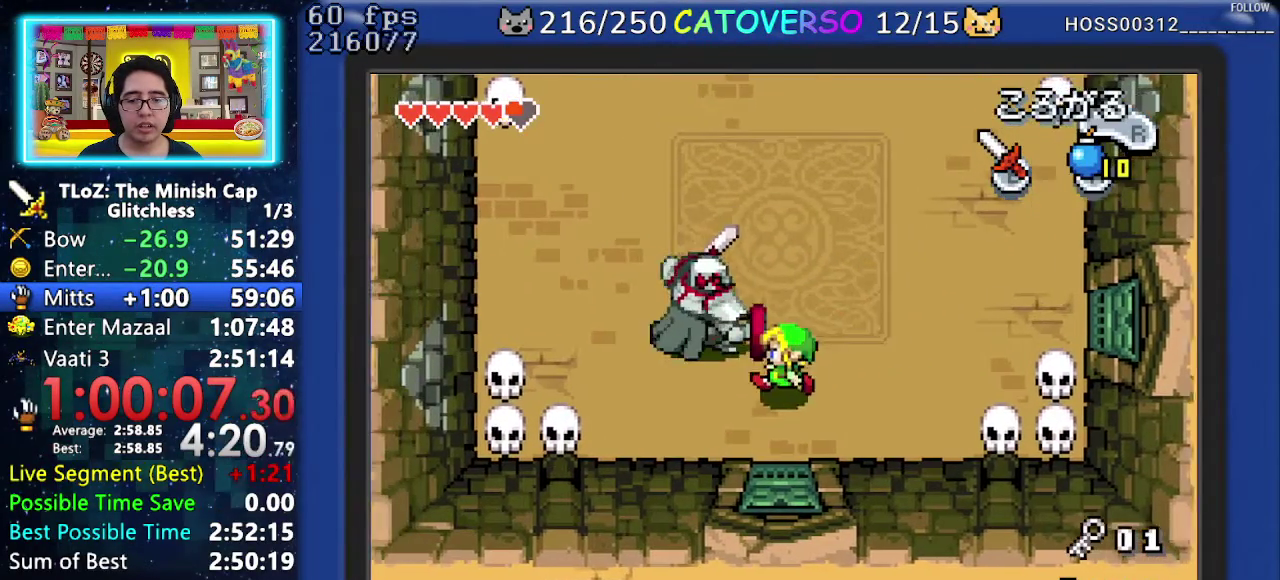
Gameplay with a controller (Nintendo layout); each line is a JSON object with the inputs held at the frame after it. "events" lists button and stick changes between this image and that frame as [ms after this image, input, new state], when the widget could be followed in between. Not read: HOME L3 R3.
{"buttons": ["R1", "DPAD_UP"], "events": [[317, "DPAD_DOWN", "up"], [400, "DPAD_LEFT", "up"], [450, "DPAD_UP", "down"], [500, "R1", "down"]]}
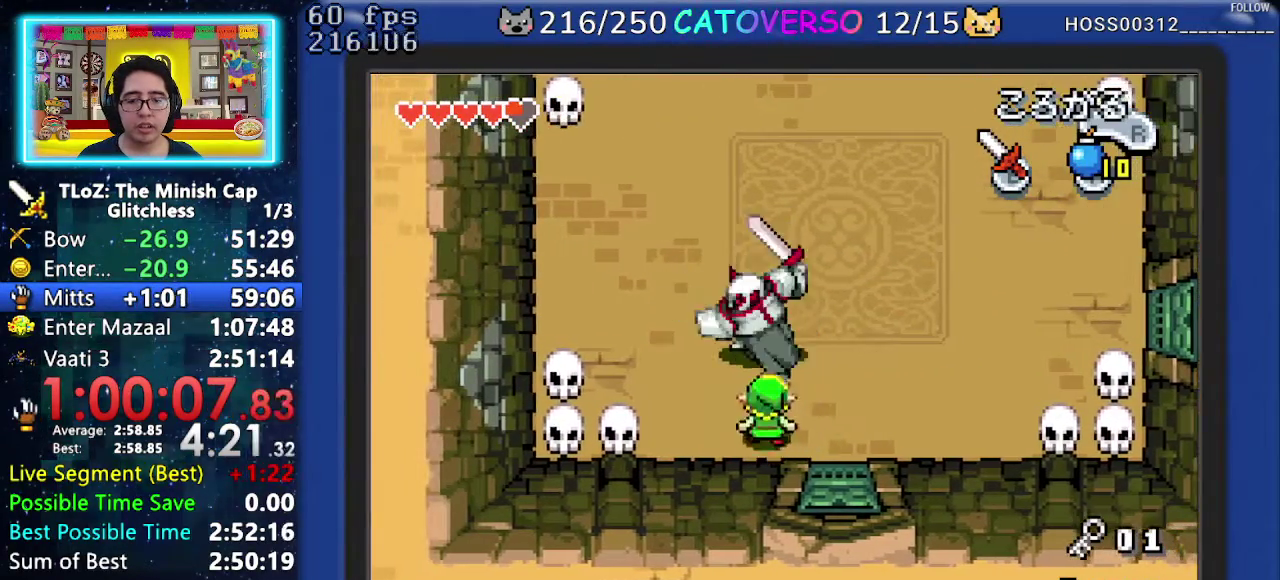
{"buttons": ["DPAD_DOWN"], "events": [[67, "DPAD_UP", "up"], [100, "R1", "up"], [133, "DPAD_DOWN", "down"]]}
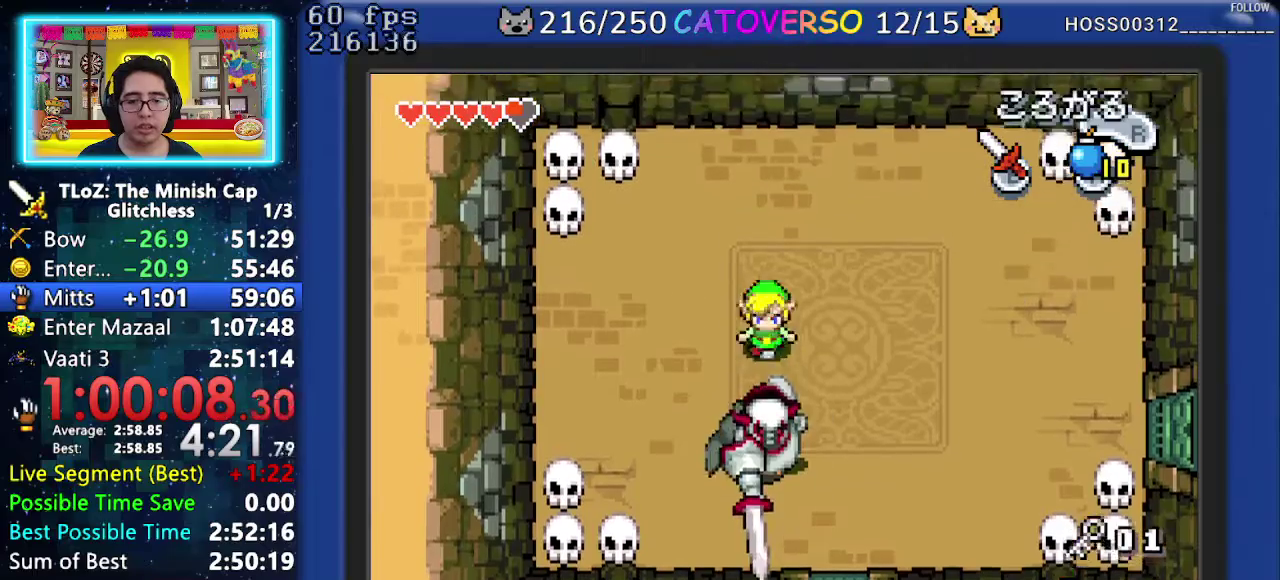
{"buttons": ["DPAD_DOWN"], "events": [[100, "B", "down"], [233, "B", "up"]]}
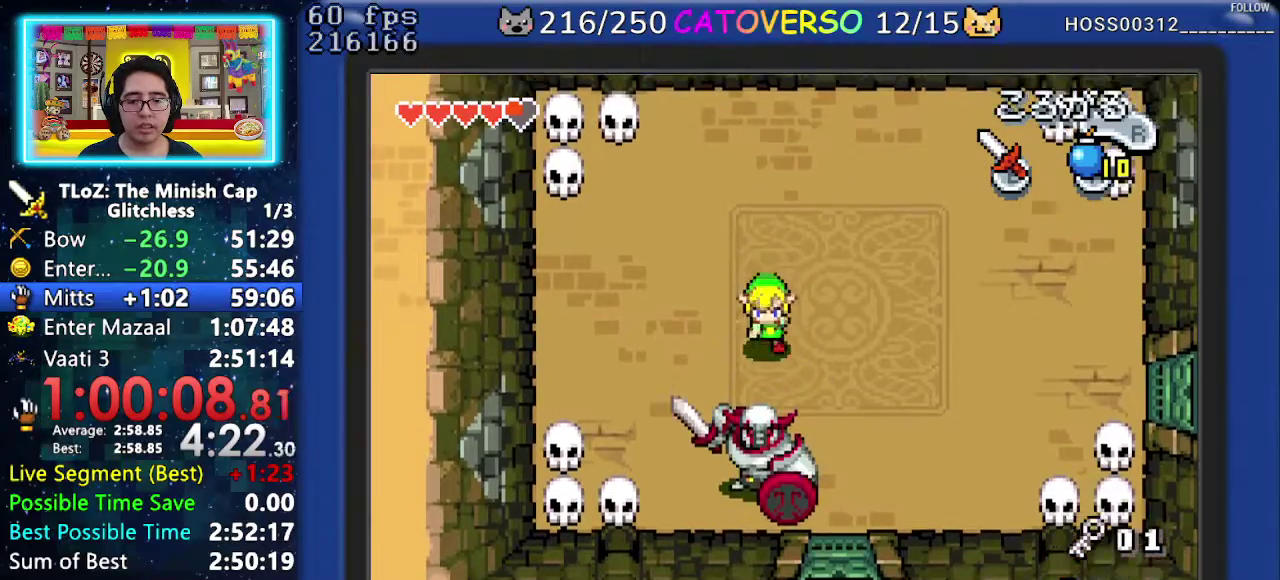
{"buttons": ["DPAD_DOWN", "DPAD_RIGHT"], "events": [[117, "B", "down"], [250, "B", "up"], [333, "DPAD_RIGHT", "down"]]}
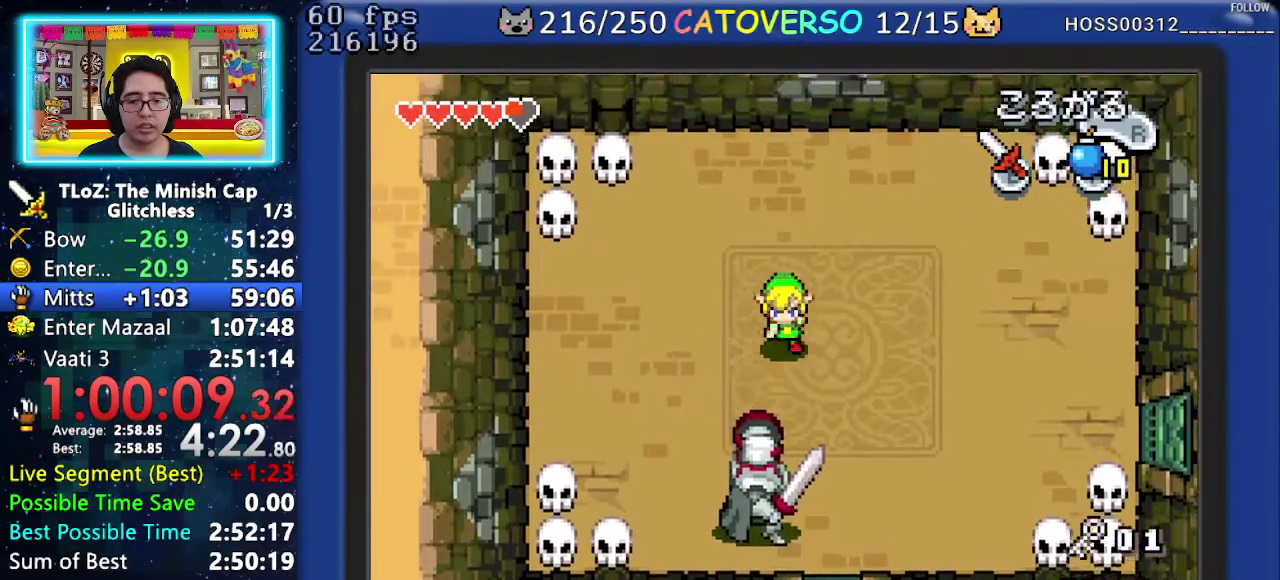
{"buttons": ["DPAD_DOWN", "DPAD_RIGHT"], "events": []}
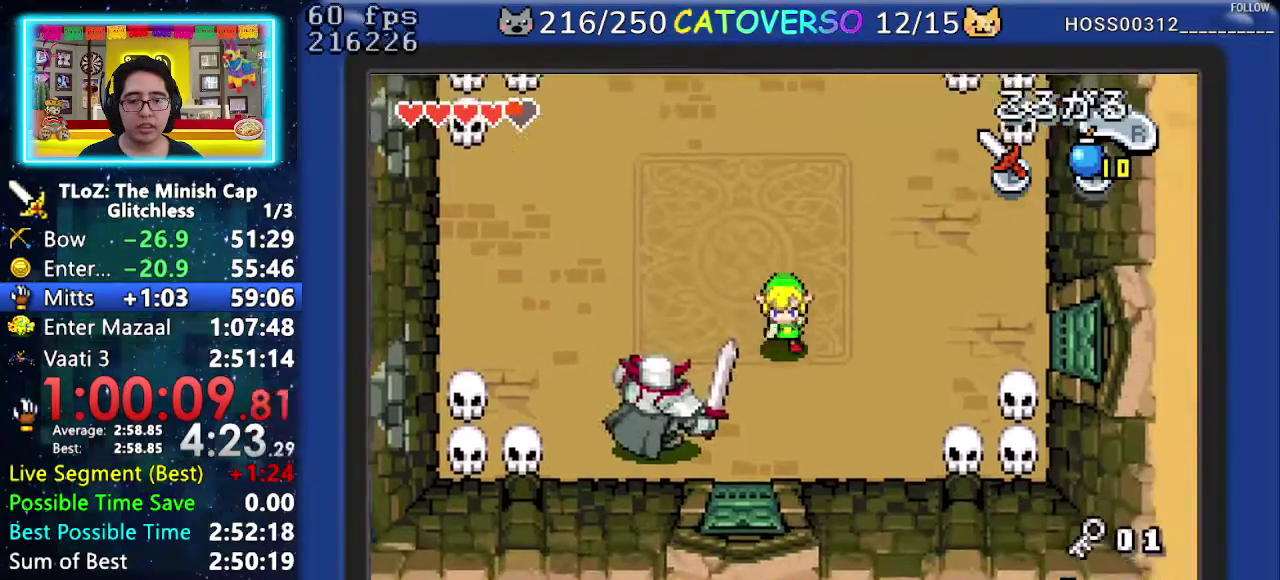
{"buttons": ["R1", "DPAD_LEFT"], "events": [[83, "DPAD_RIGHT", "up"], [333, "DPAD_LEFT", "down"], [400, "DPAD_DOWN", "up"], [500, "R1", "down"]]}
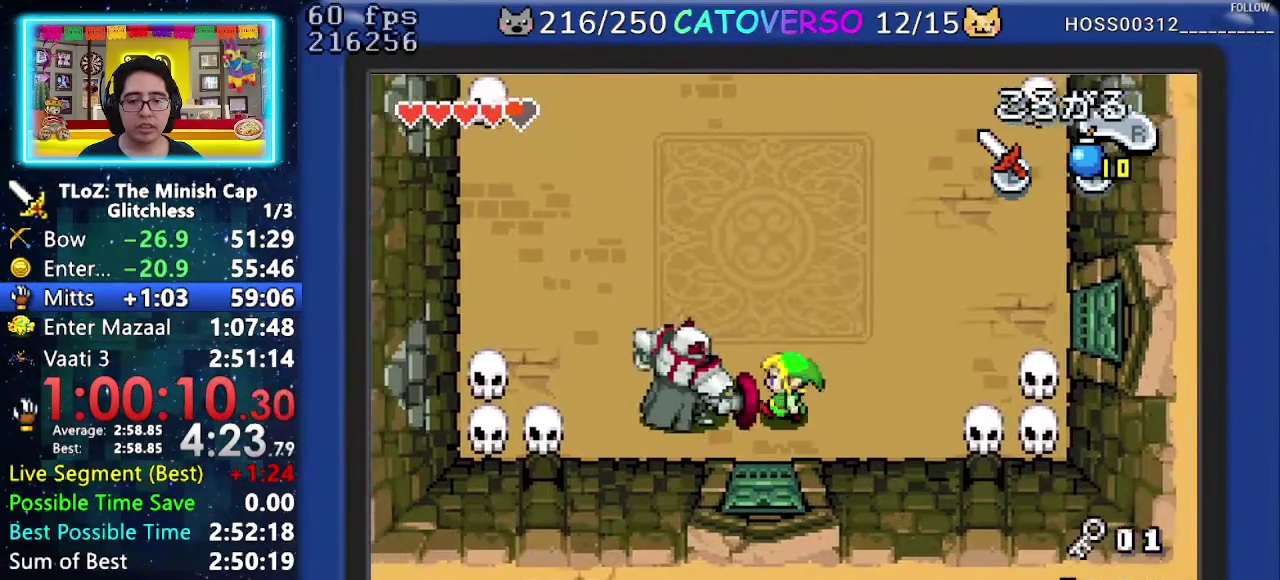
{"buttons": ["B", "DPAD_RIGHT"], "events": [[133, "R1", "up"], [200, "DPAD_LEFT", "up"], [200, "DPAD_RIGHT", "down"], [467, "B", "down"]]}
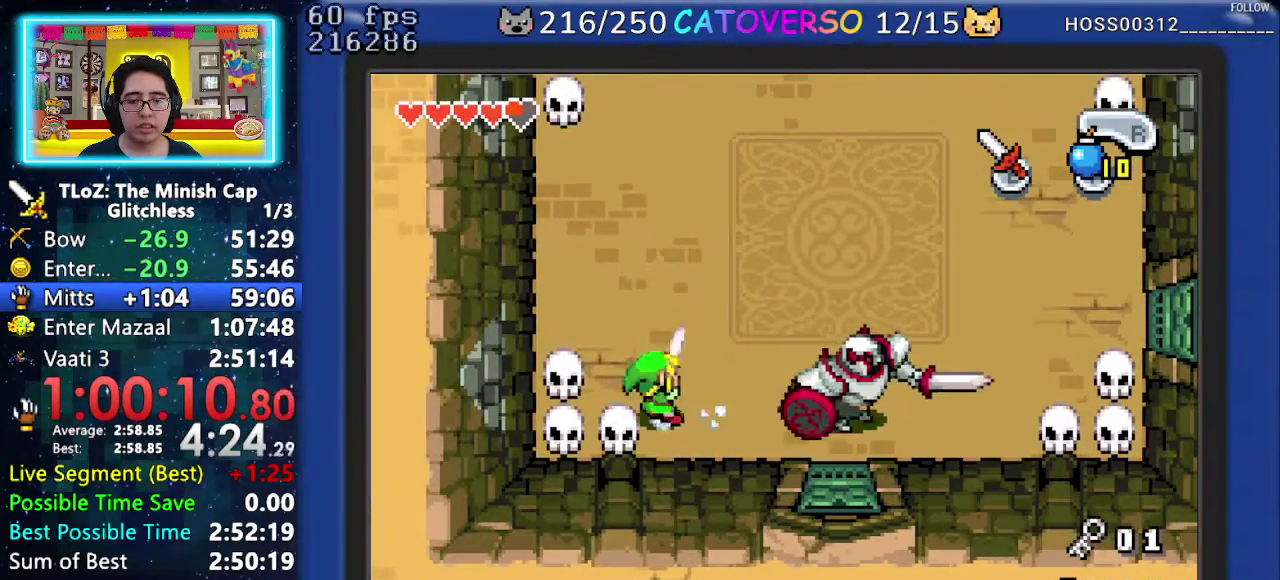
{"buttons": ["DPAD_RIGHT"], "events": [[67, "B", "up"], [217, "R1", "down"], [317, "R1", "up"], [383, "R1", "down"], [467, "R1", "up"]]}
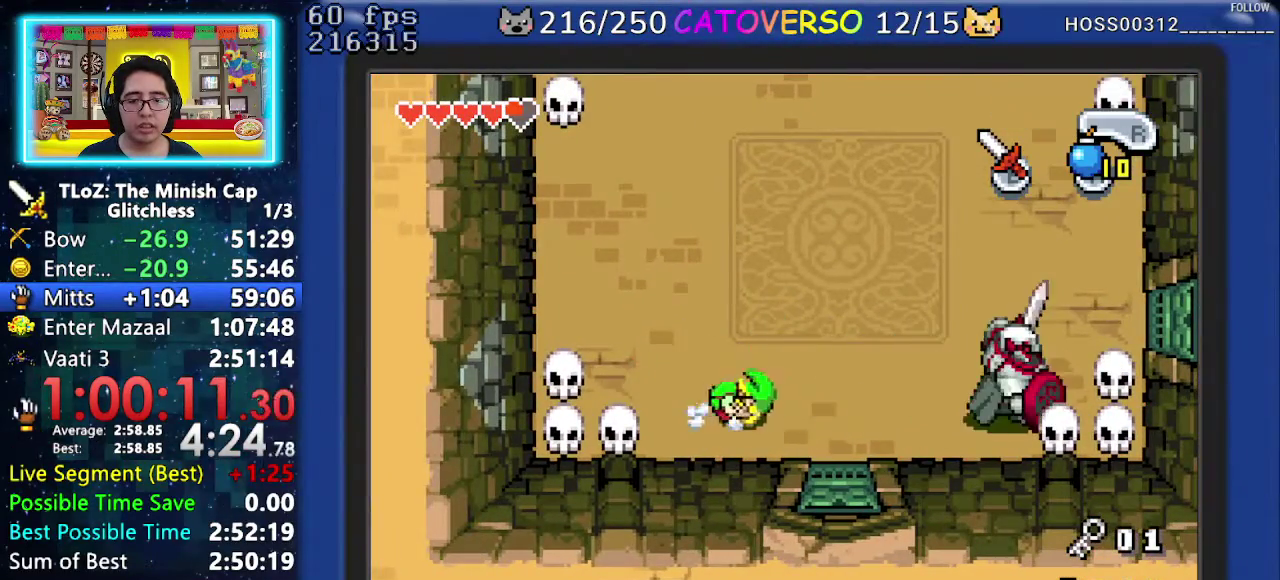
{"buttons": ["B", "DPAD_RIGHT"], "events": [[17, "R1", "down"], [150, "R1", "up"], [433, "B", "down"]]}
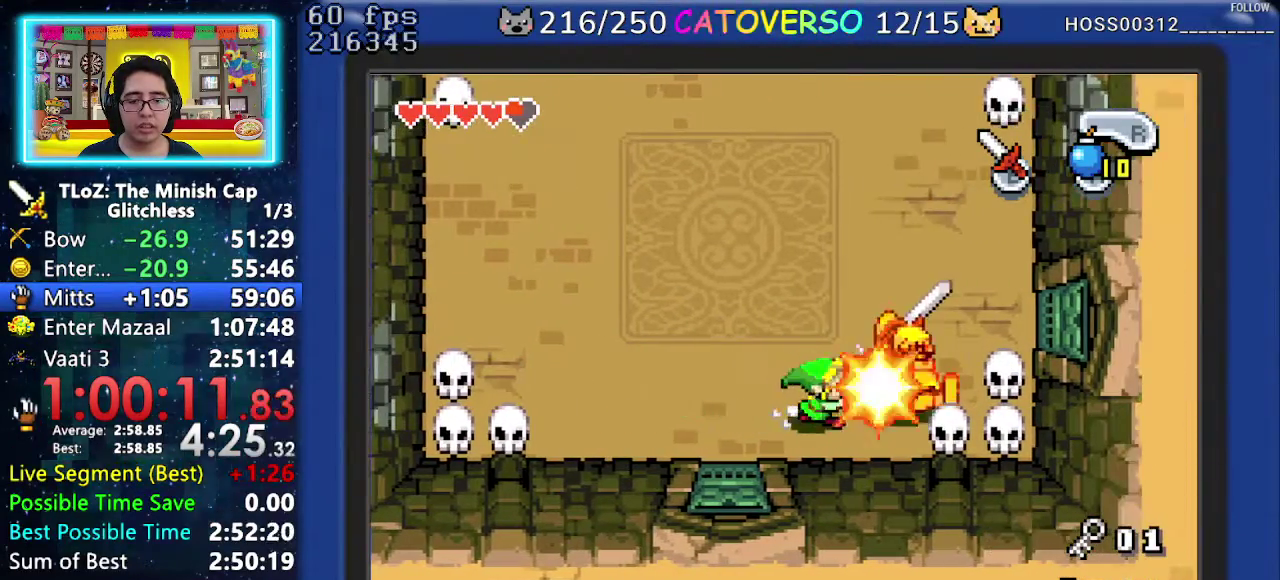
{"buttons": ["DPAD_DOWN", "DPAD_LEFT"], "events": [[50, "B", "up"], [67, "DPAD_LEFT", "down"], [67, "DPAD_RIGHT", "up"], [217, "DPAD_DOWN", "down"]]}
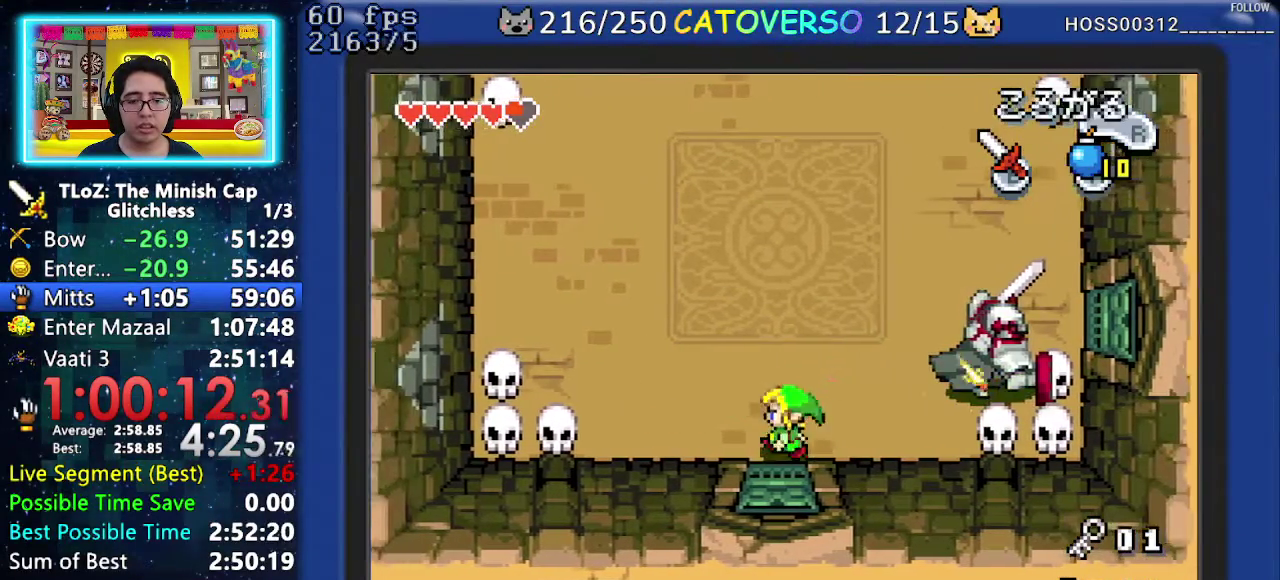
{"buttons": ["DPAD_DOWN"], "events": [[67, "DPAD_LEFT", "up"]]}
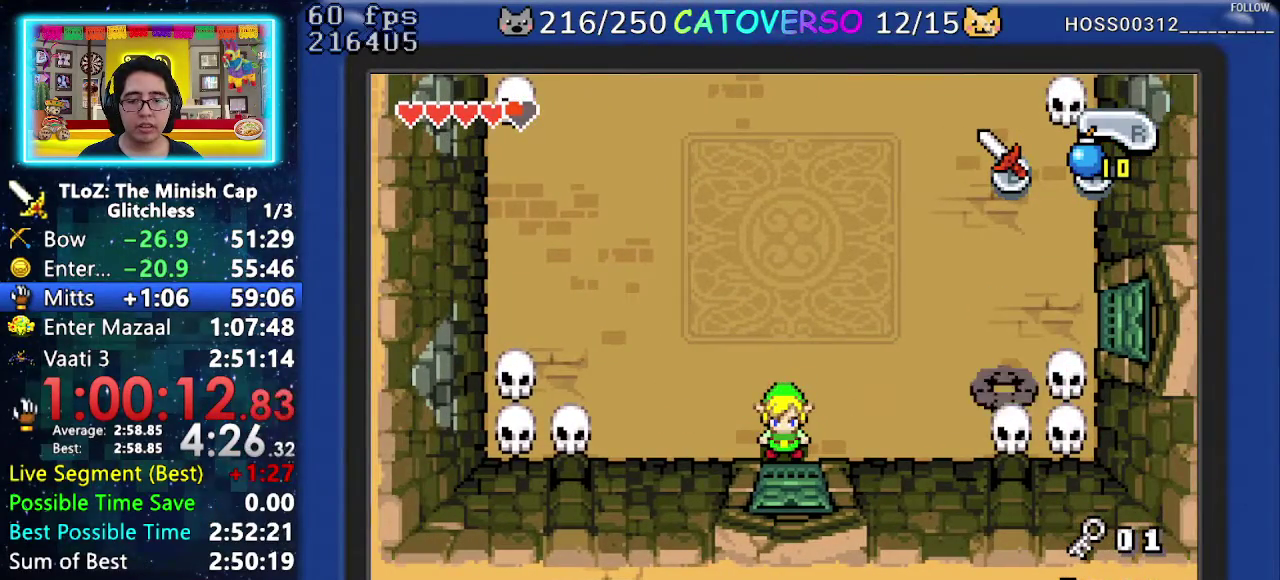
{"buttons": ["DPAD_DOWN"], "events": []}
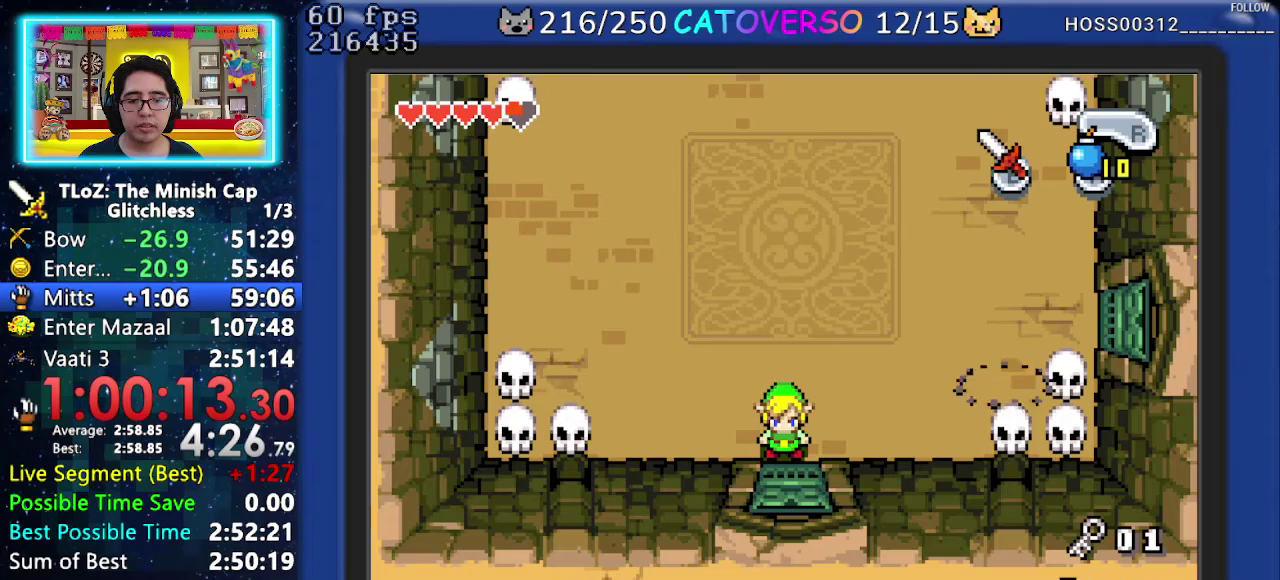
{"buttons": ["DPAD_DOWN"], "events": []}
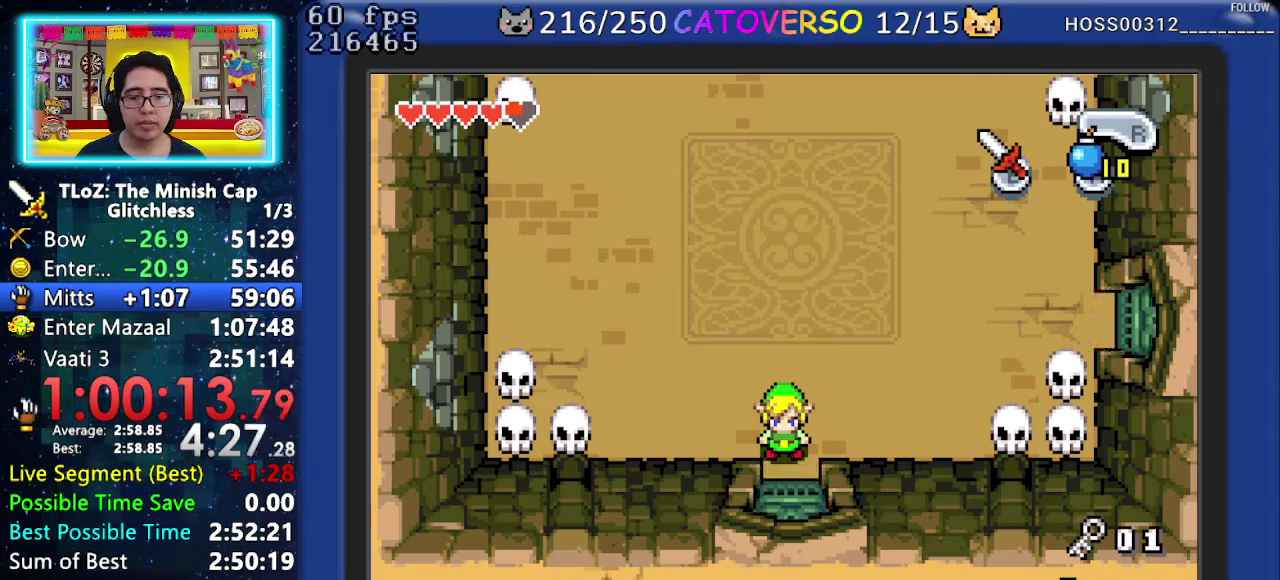
{"buttons": ["DPAD_DOWN"], "events": []}
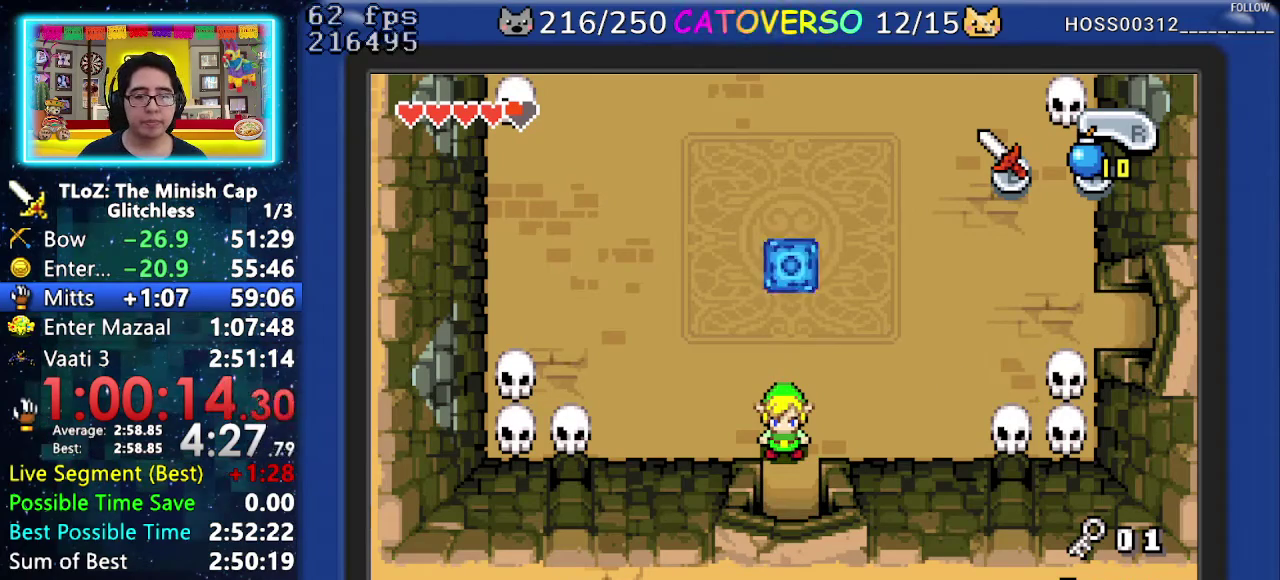
{"buttons": ["DPAD_DOWN"], "events": []}
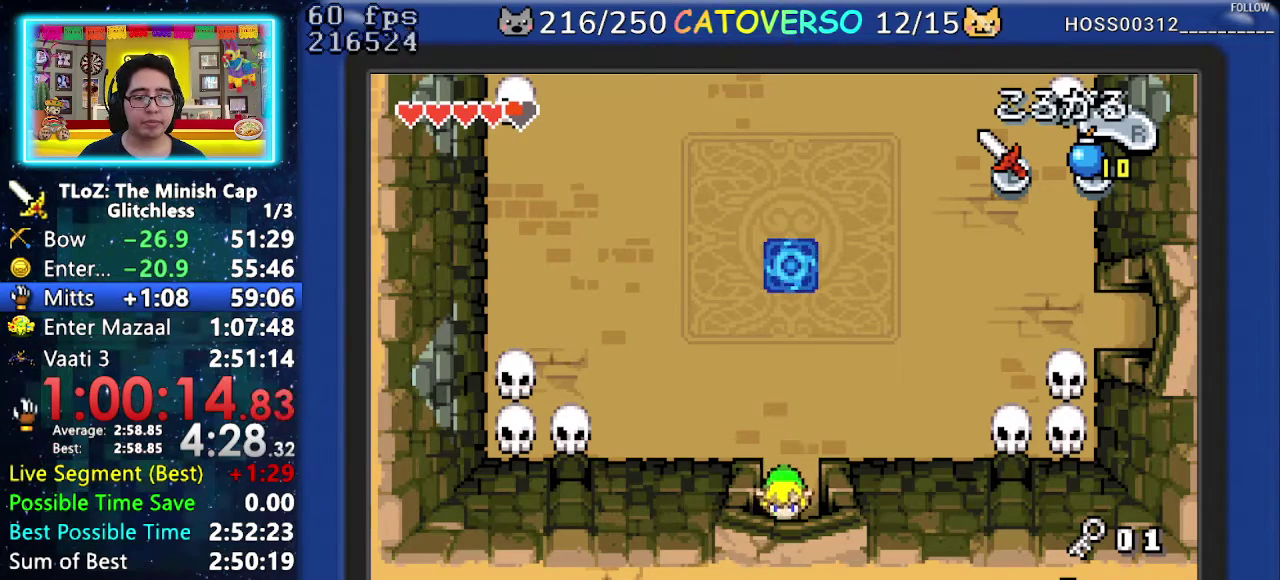
{"buttons": ["DPAD_DOWN"], "events": []}
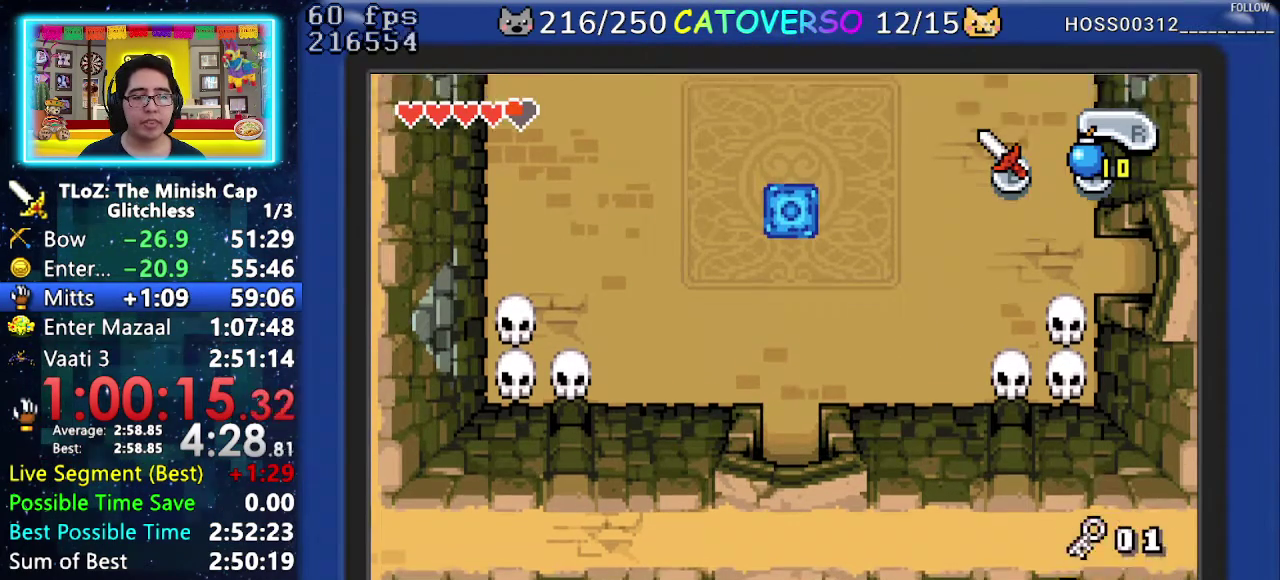
{"buttons": ["DPAD_DOWN"], "events": []}
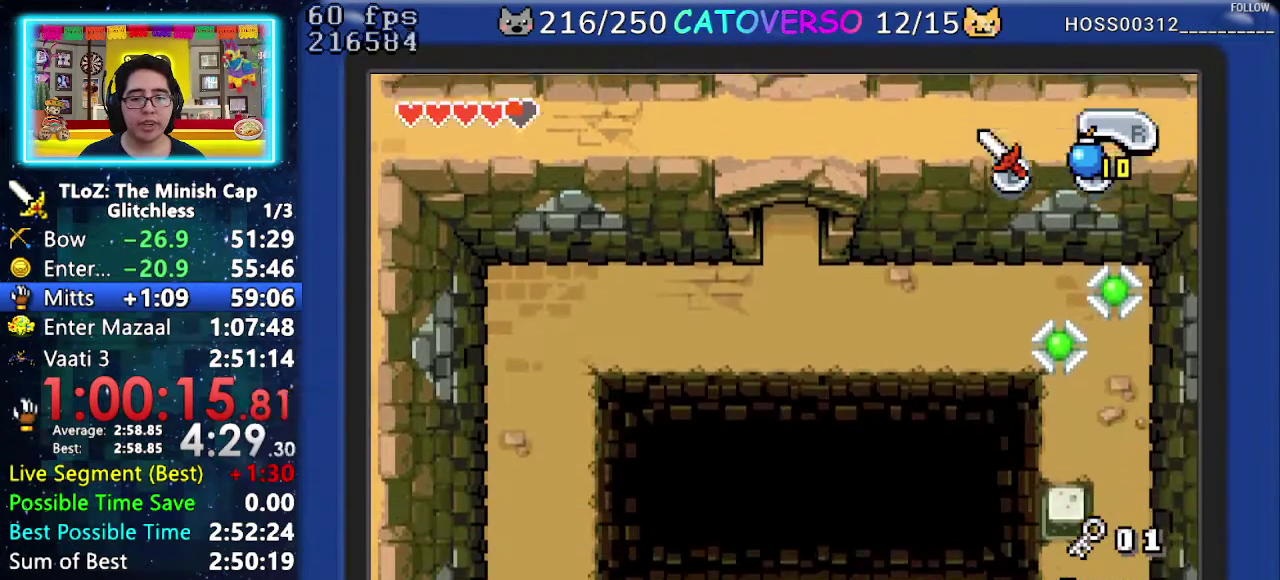
{"buttons": ["DPAD_DOWN", "DPAD_RIGHT"], "events": [[450, "DPAD_RIGHT", "down"]]}
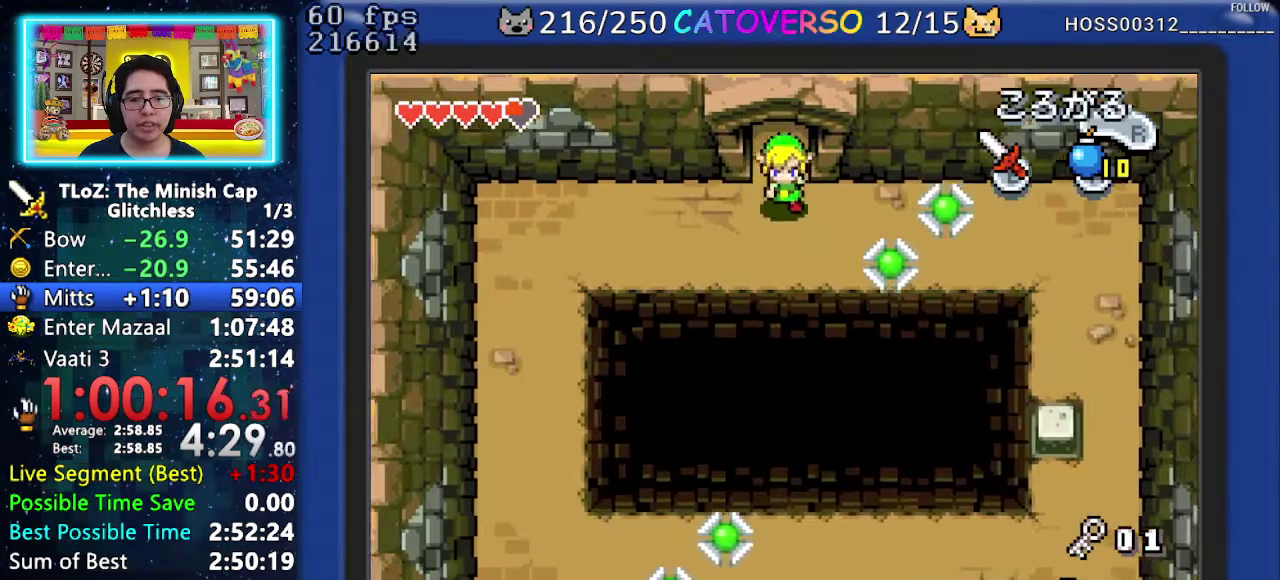
{"buttons": ["DPAD_RIGHT"], "events": [[50, "DPAD_DOWN", "up"], [67, "R1", "down"], [150, "R1", "up"], [217, "R1", "down"], [300, "R1", "up"], [383, "R1", "down"], [450, "R1", "up"]]}
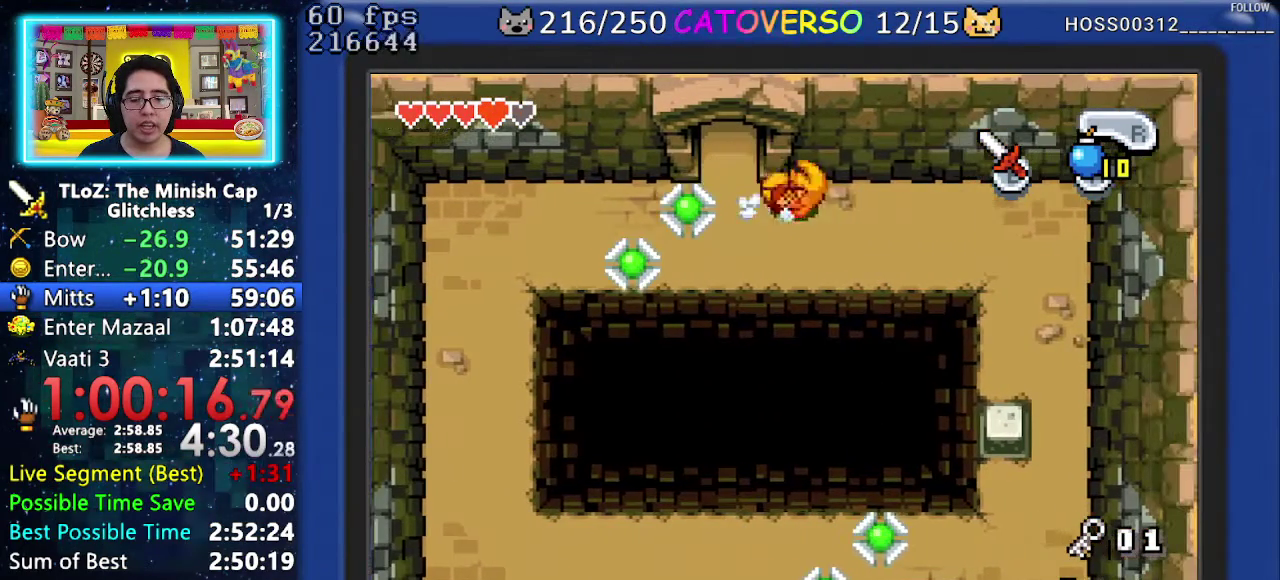
{"buttons": ["DPAD_DOWN", "DPAD_RIGHT"], "events": [[17, "R1", "down"], [267, "R1", "up"], [467, "DPAD_DOWN", "down"]]}
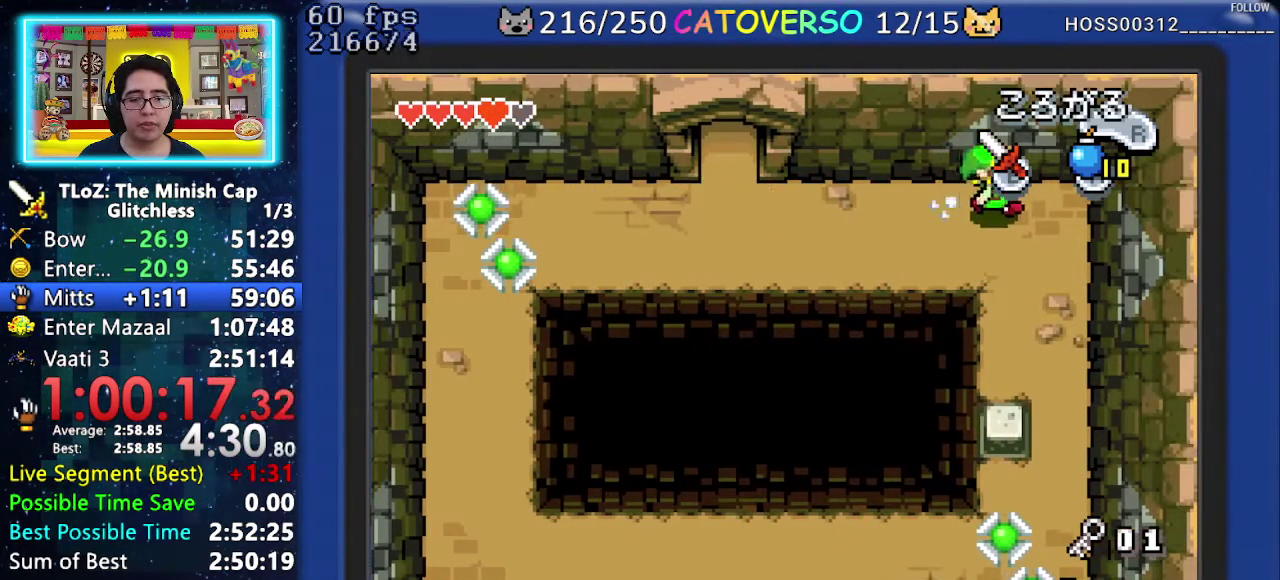
{"buttons": ["DPAD_DOWN"], "events": [[50, "DPAD_RIGHT", "up"], [100, "R1", "down"], [200, "R1", "up"], [250, "R1", "down"], [367, "R1", "up"]]}
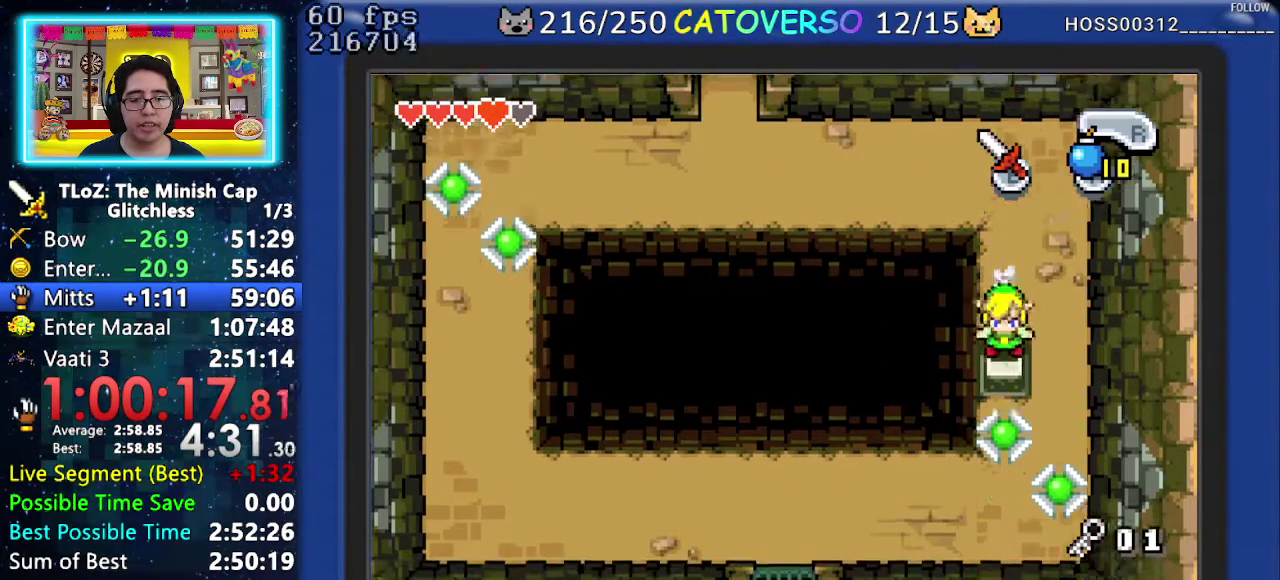
{"buttons": ["R1", "DPAD_DOWN"], "events": [[300, "R1", "down"], [383, "R1", "up"], [450, "R1", "down"]]}
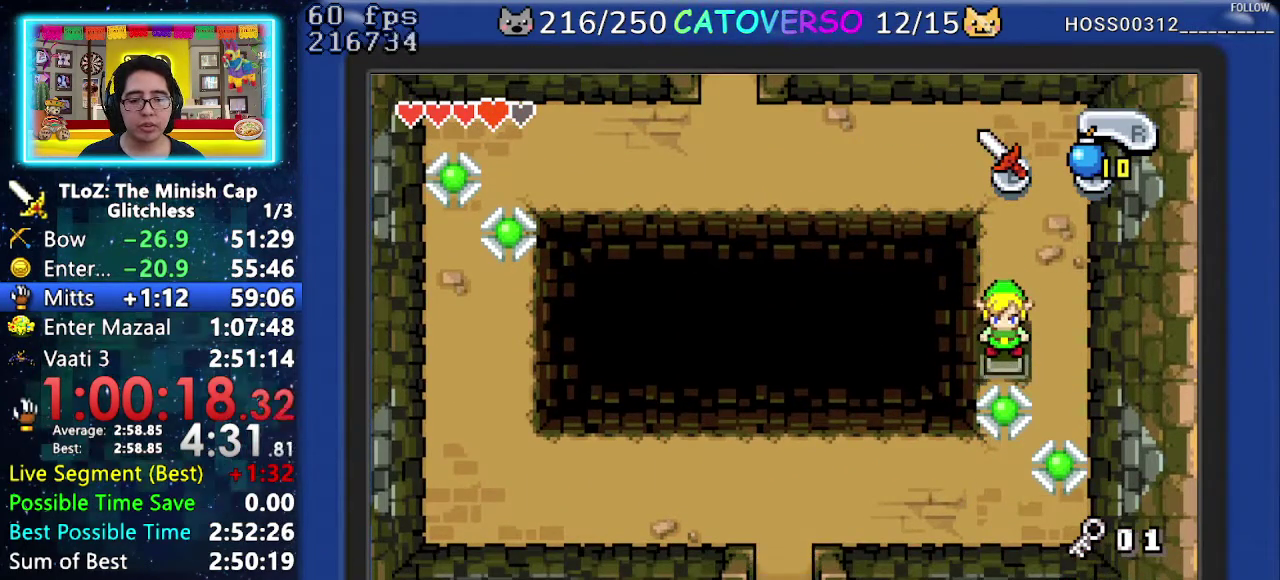
{"buttons": ["R1", "DPAD_DOWN"], "events": [[50, "R1", "up"], [117, "R1", "down"], [183, "R1", "up"], [250, "R1", "down"], [367, "R1", "up"], [417, "R1", "down"]]}
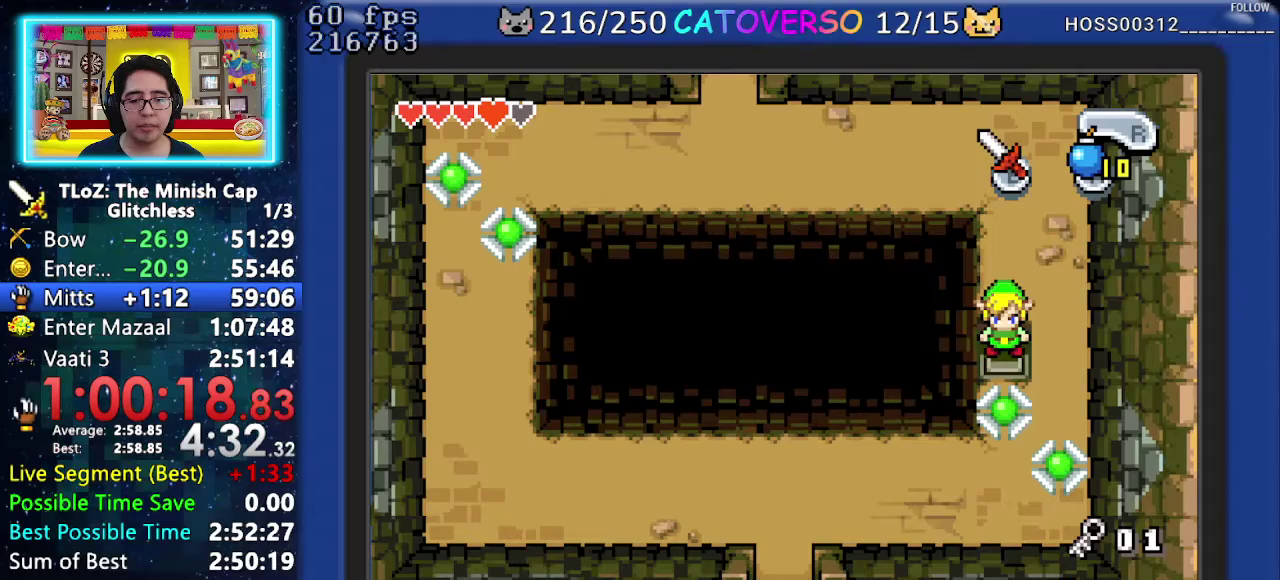
{"buttons": ["DPAD_DOWN"], "events": [[17, "R1", "up"], [83, "R1", "down"], [150, "R1", "up"], [250, "R1", "down"], [317, "R1", "up"], [383, "R1", "down"], [500, "R1", "up"]]}
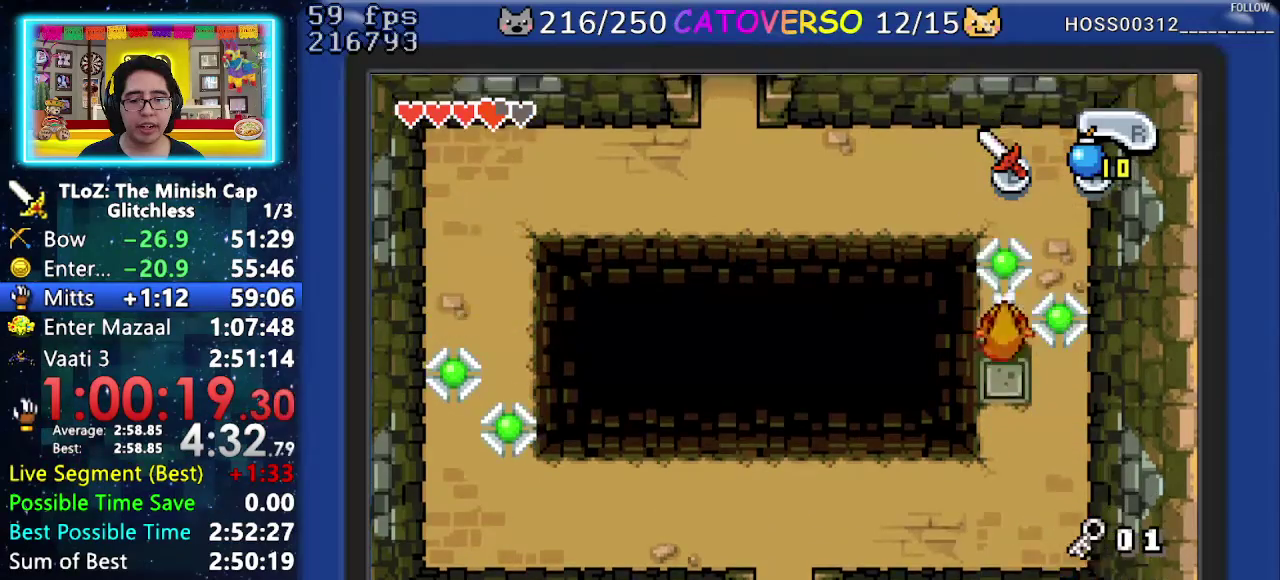
{"buttons": ["R1", "DPAD_LEFT"], "events": [[33, "R1", "down"], [167, "R1", "up"], [267, "DPAD_LEFT", "down"], [333, "DPAD_DOWN", "up"], [417, "R1", "down"]]}